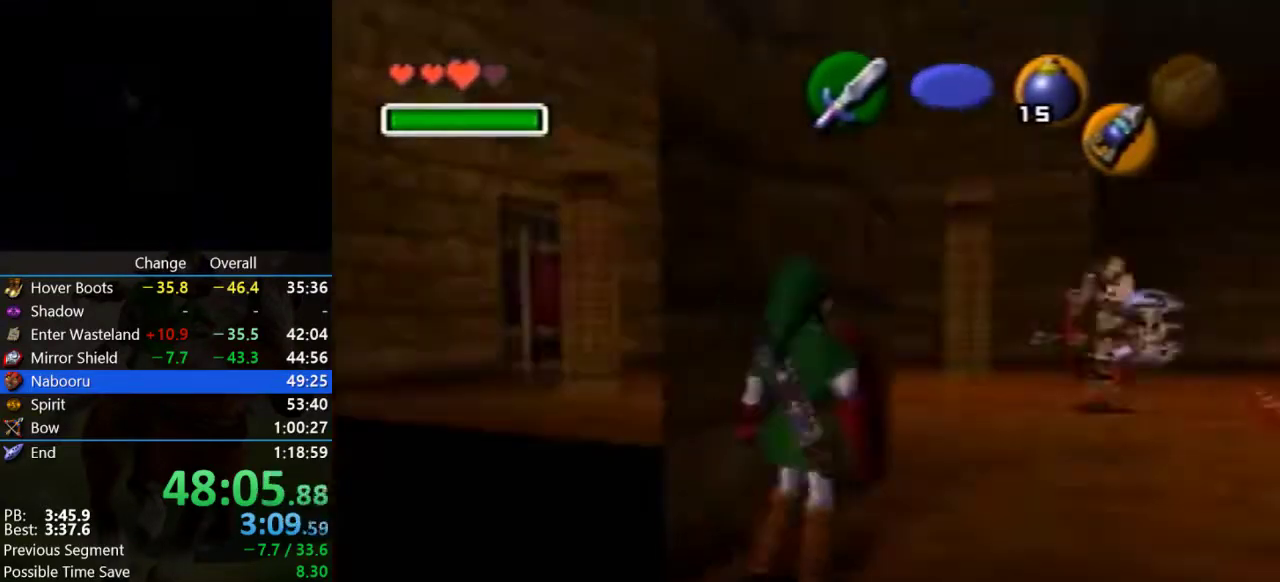
Gameplay with a controller (Nintendo layout); each line is a JSON object with the inputs held at the frame after it. "events" lists button and stick changes between this image and that frame as [ms after this image, input, new state], when the widget could be followed in between. Not read: L3 R3.
{"buttons": ["Z"], "left_stick": "down-left", "events": []}
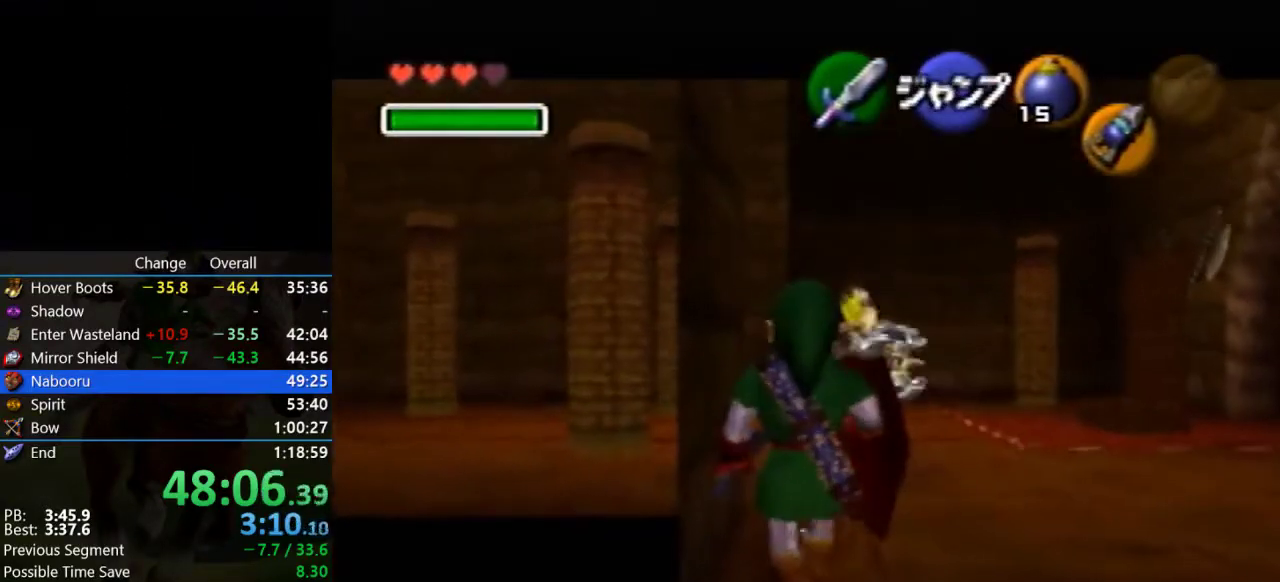
{"buttons": ["Z"], "left_stick": "down-left", "events": [[133, "left_stick", "down"], [333, "left_stick", "down-left"]]}
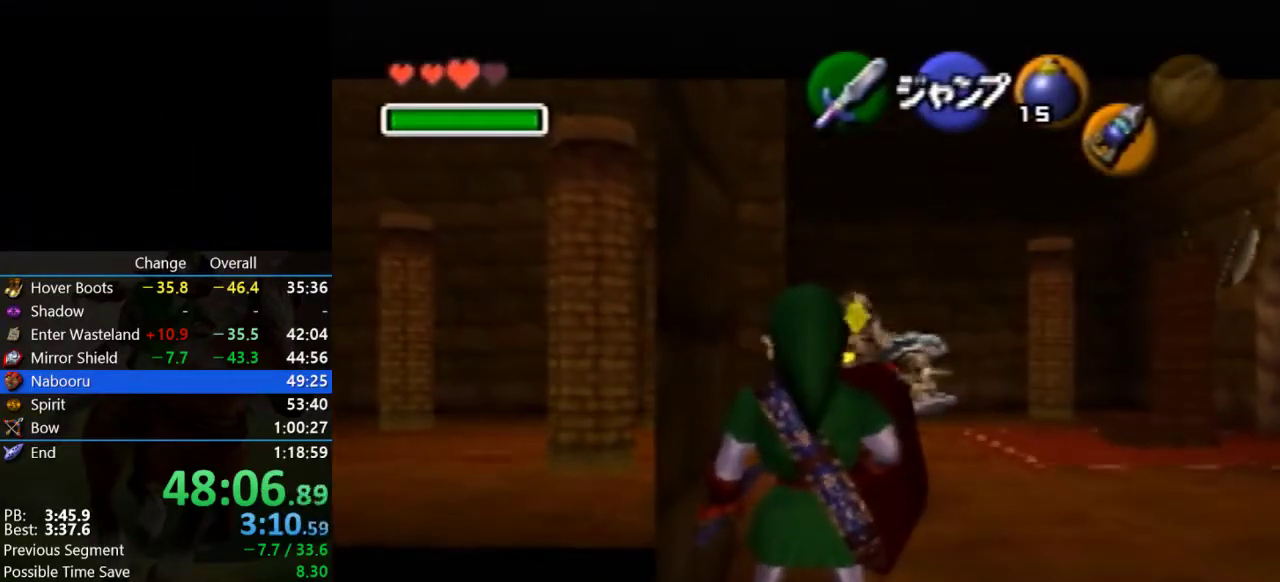
{"buttons": ["Z", "C_DOWN"], "left_stick": "down-left", "events": [[467, "C_DOWN", "down"]]}
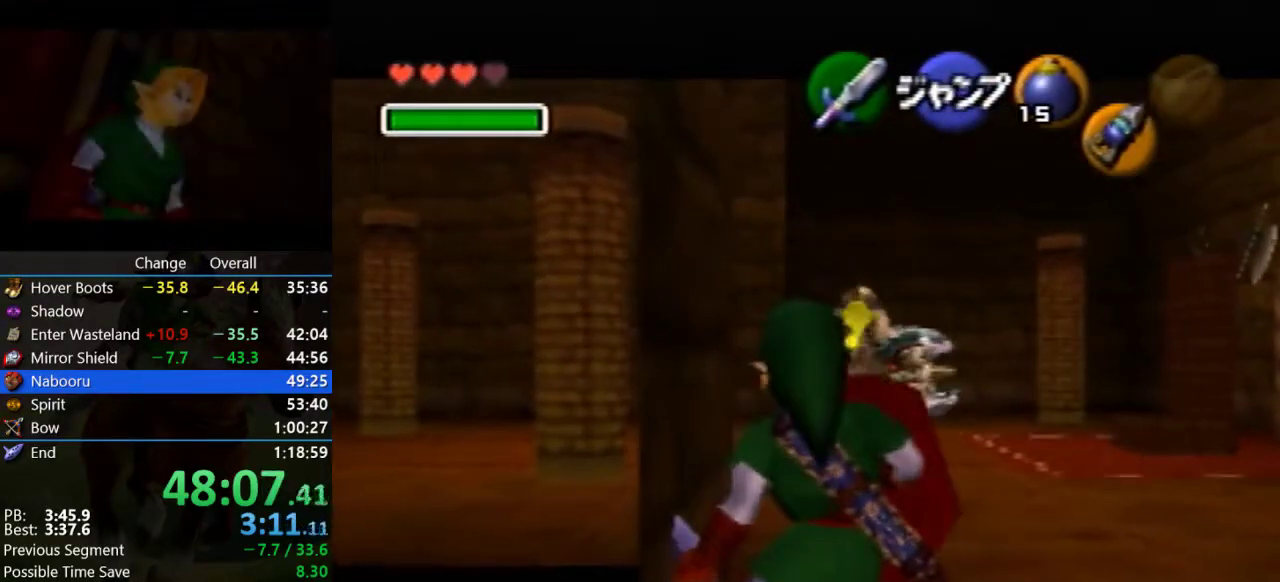
{"buttons": ["Z"], "left_stick": "down-left", "events": [[67, "R1", "down"], [200, "C_DOWN", "up"], [233, "R1", "up"]]}
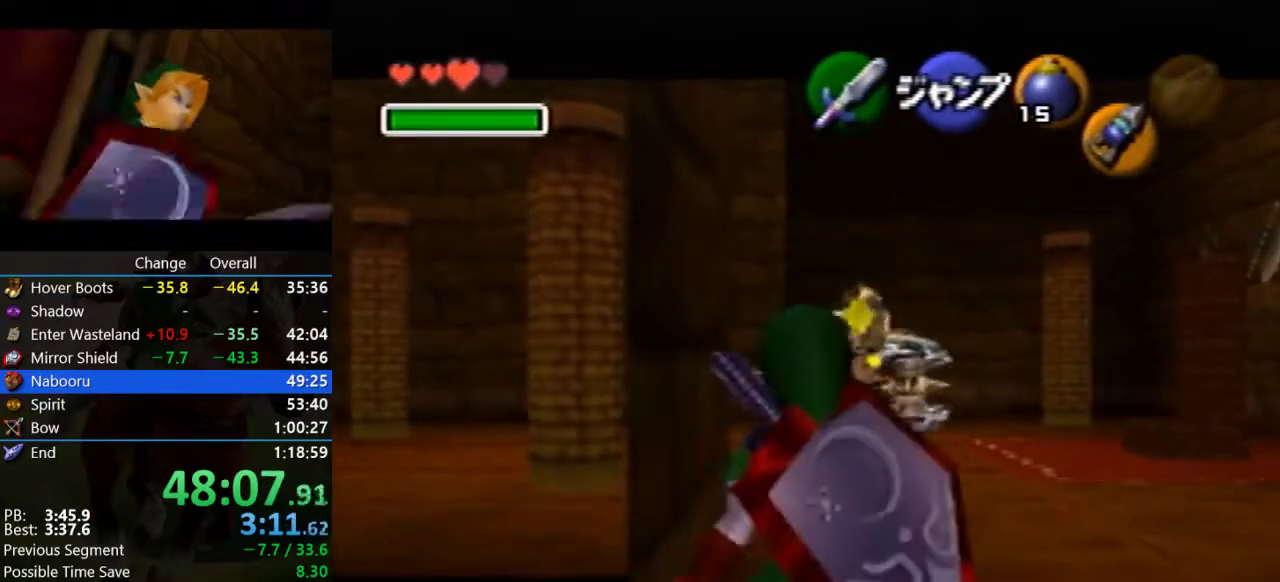
{"buttons": ["Z"], "left_stick": "down-left", "events": []}
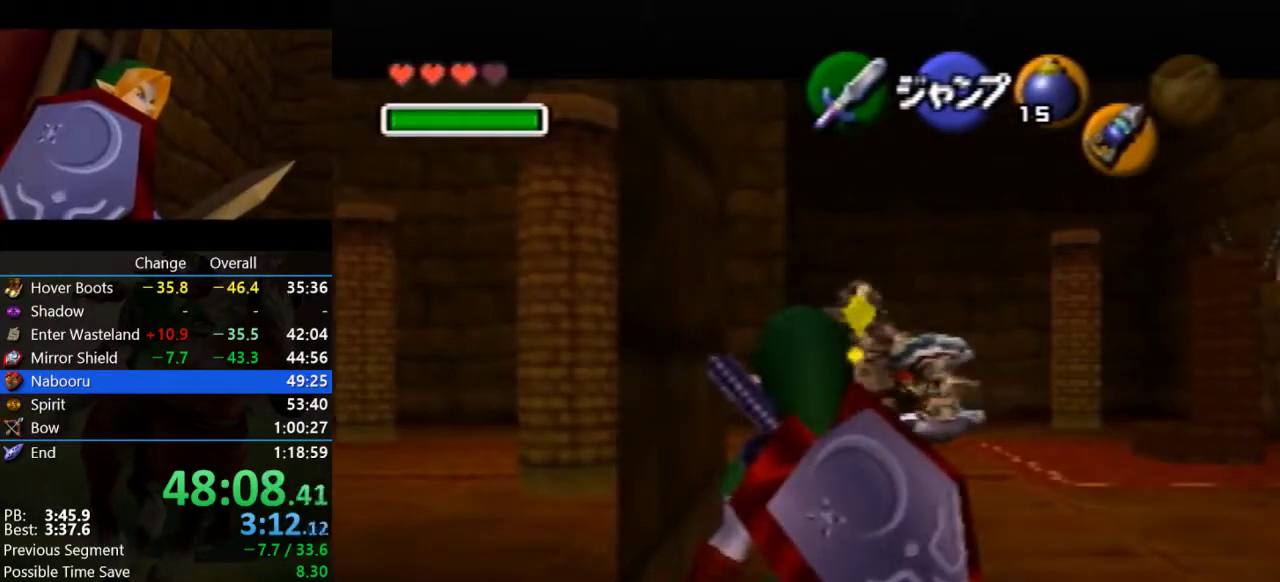
{"buttons": ["Z"], "left_stick": "down-left", "events": []}
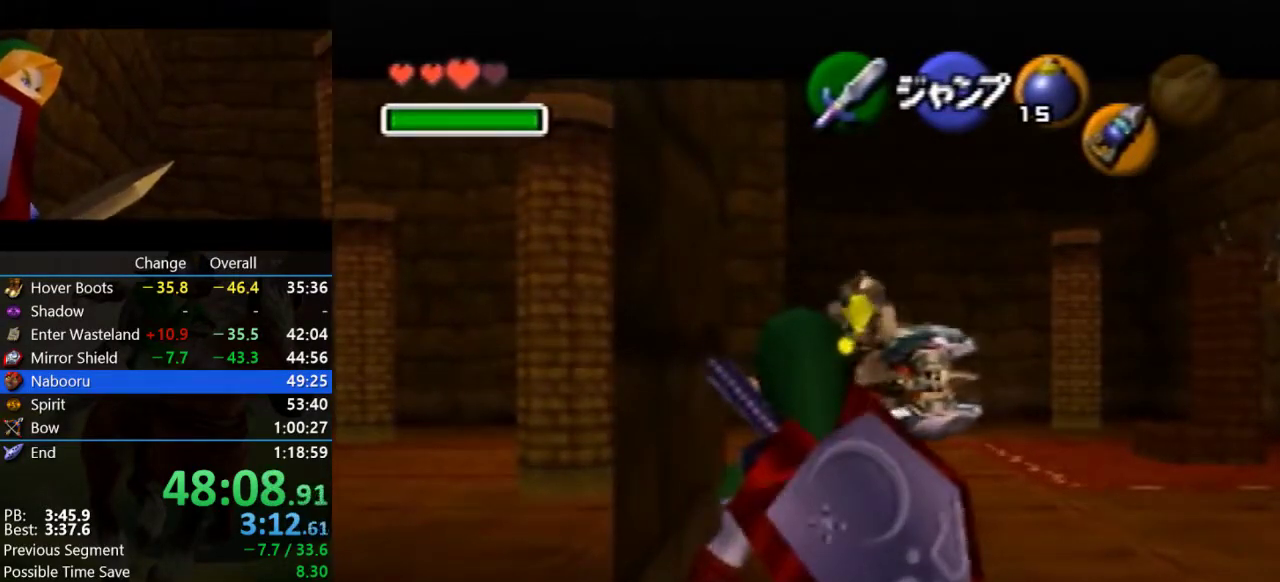
{"buttons": ["Z"], "left_stick": "down-left", "events": []}
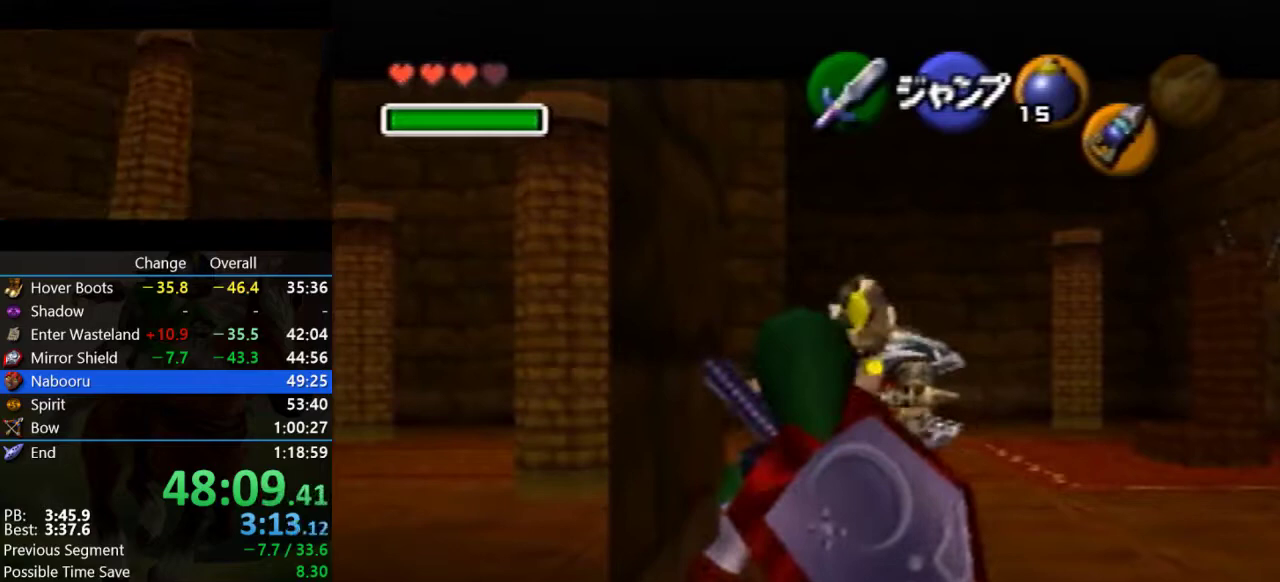
{"buttons": ["Z"], "left_stick": "down-left", "events": []}
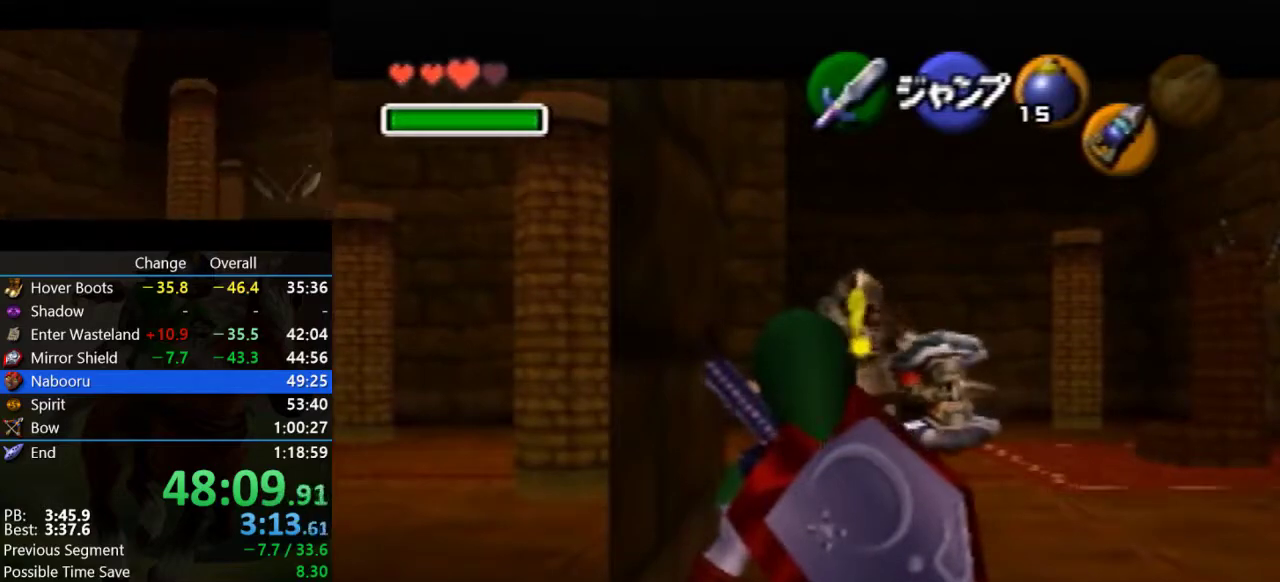
{"buttons": ["R1", "Z"], "left_stick": "down-left", "events": [[300, "R1", "down"], [433, "R1", "up"], [500, "R1", "down"]]}
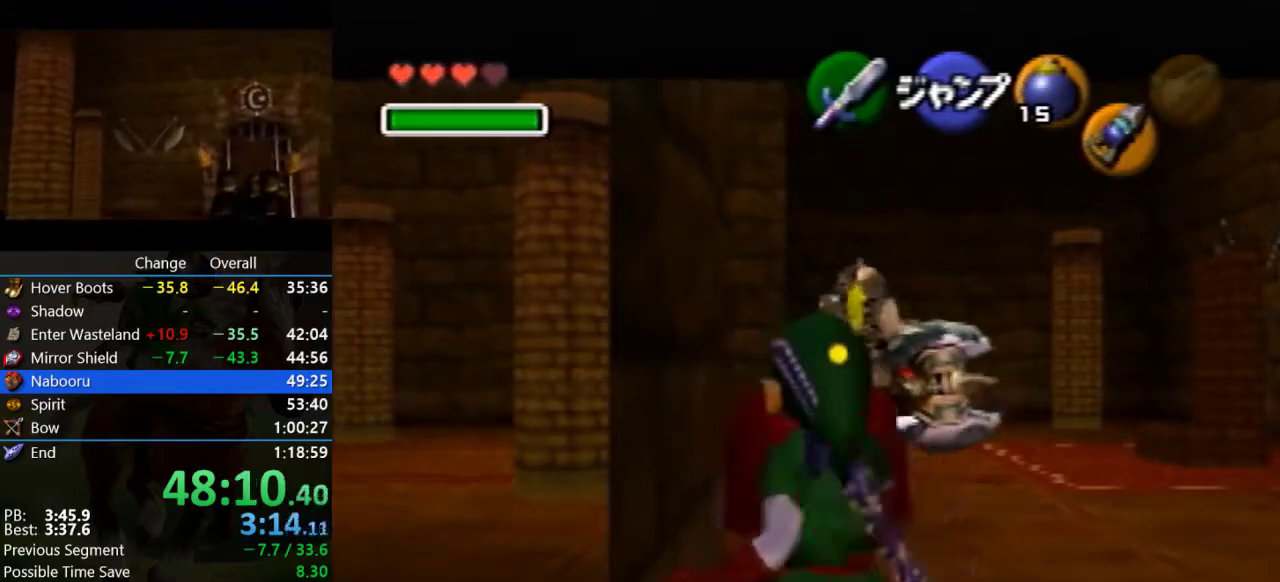
{"buttons": ["R1", "Z"], "left_stick": "down-left", "events": [[100, "R1", "up"], [333, "R1", "down"], [400, "R1", "up"], [500, "R1", "down"]]}
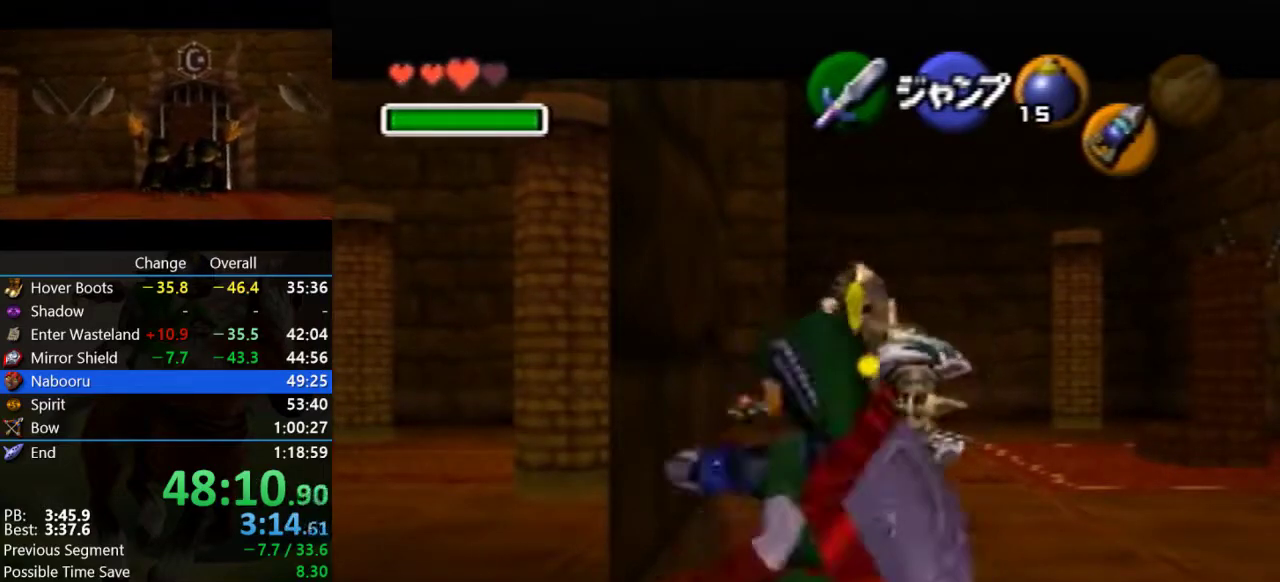
{"buttons": ["Z"], "left_stick": "down-left", "events": [[100, "R1", "up"], [167, "R1", "down"], [267, "R1", "up"], [333, "R1", "down"], [433, "R1", "up"]]}
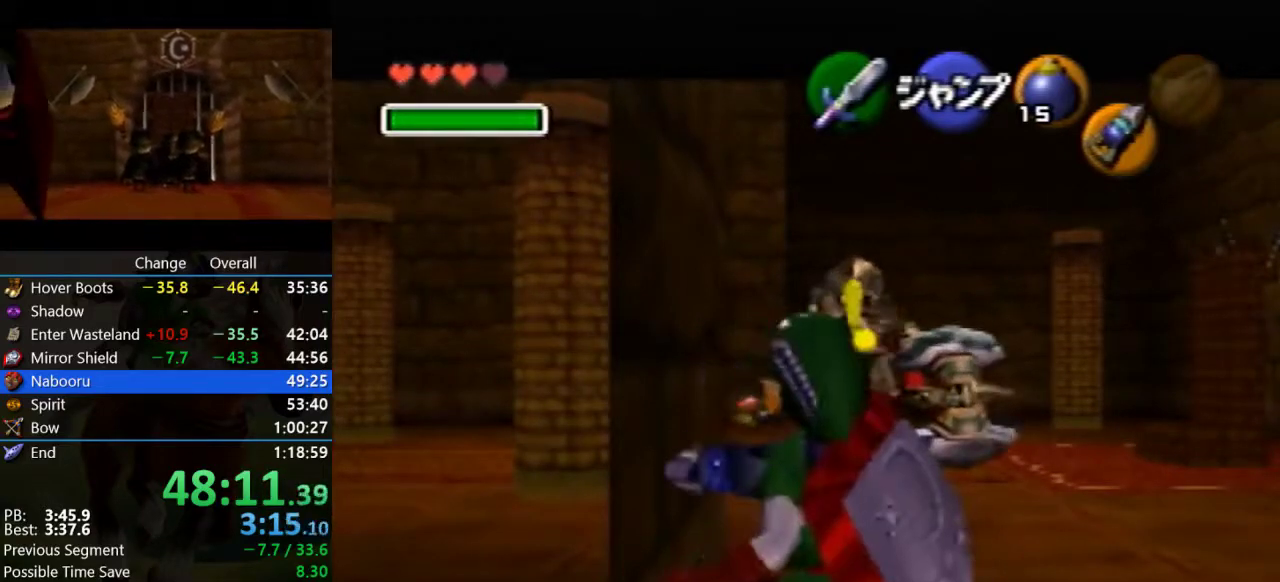
{"buttons": ["Z"], "left_stick": "down-left", "events": [[33, "R1", "down"], [100, "R1", "up"]]}
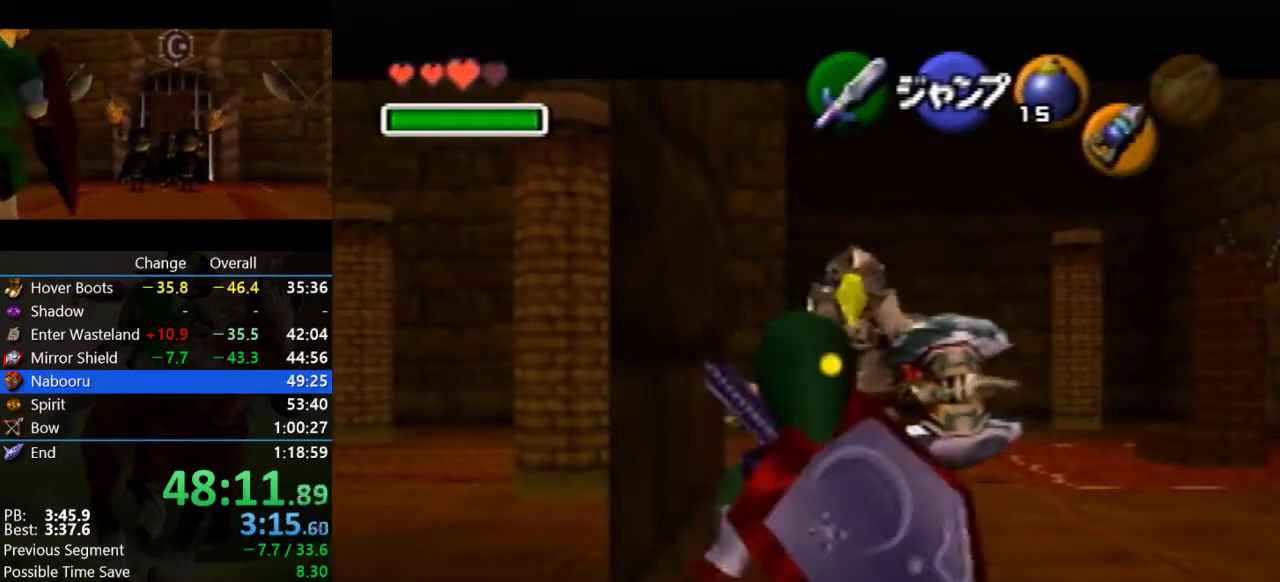
{"buttons": ["Z"], "left_stick": "down-left", "events": []}
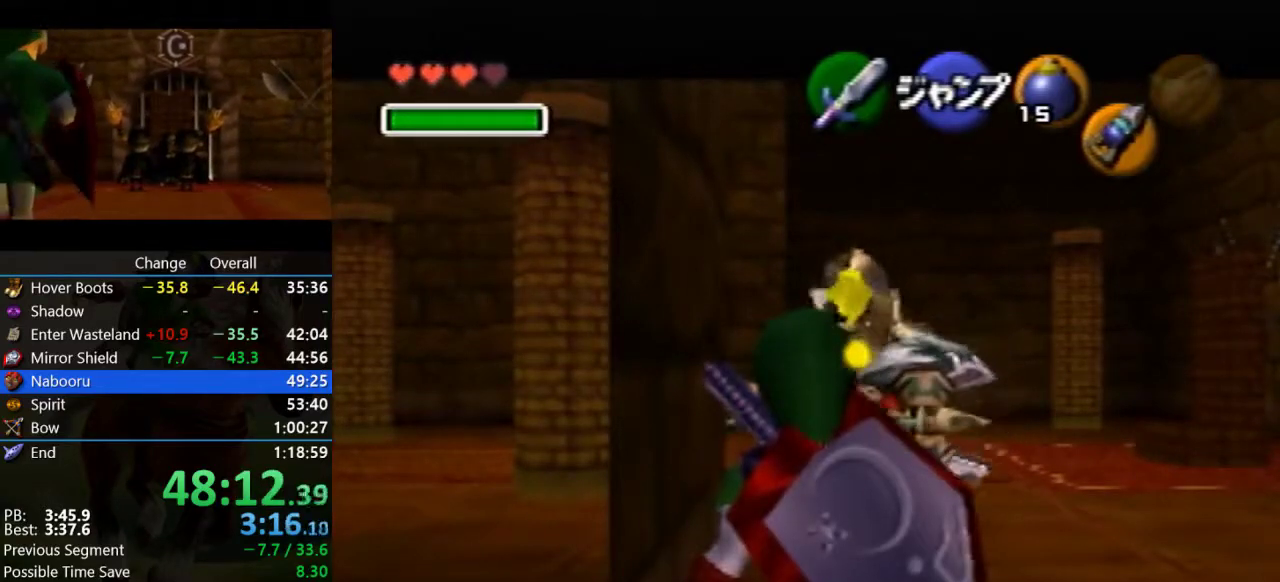
{"buttons": ["Z"], "left_stick": "down-left", "events": []}
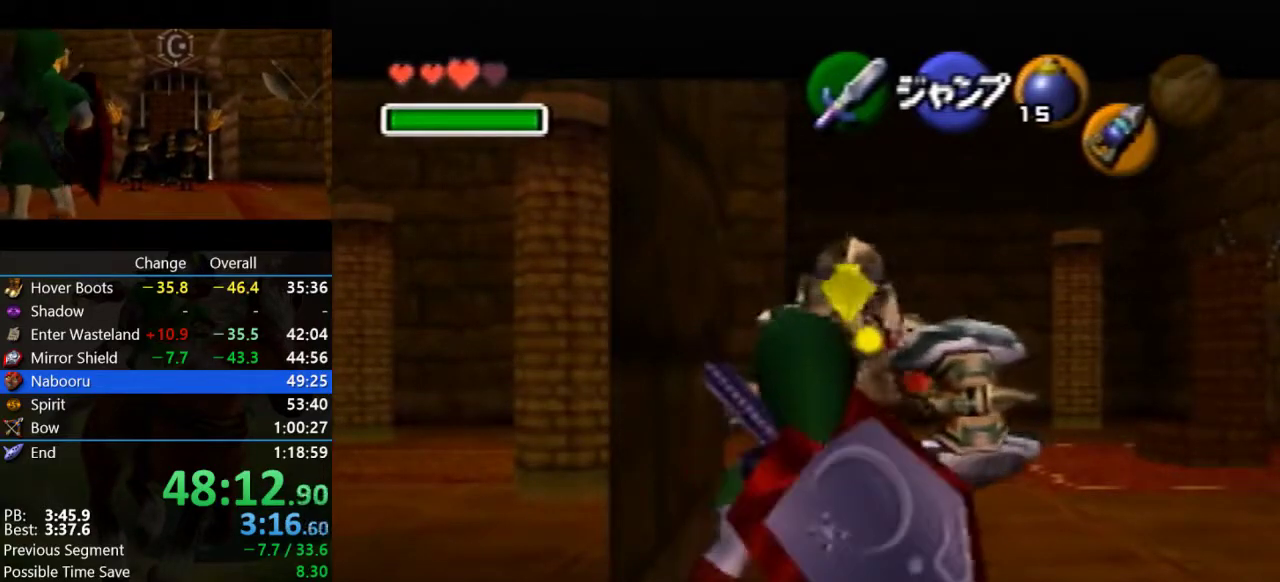
{"buttons": ["Z"], "left_stick": "center", "events": [[100, "left_stick", "center"]]}
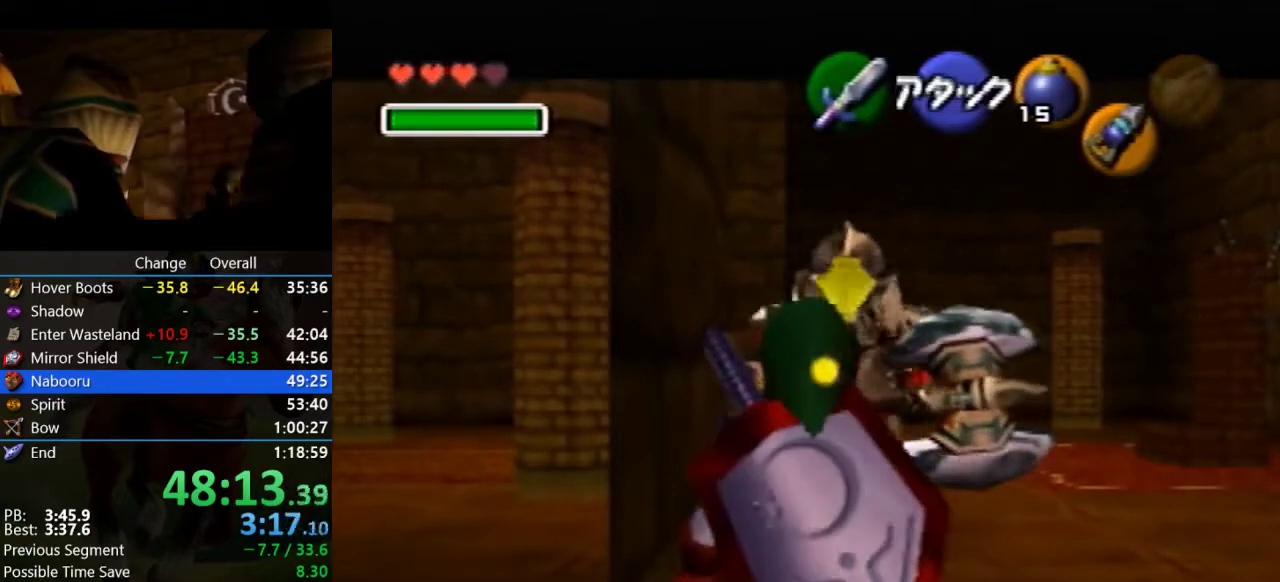
{"buttons": ["Z"], "left_stick": "center", "events": []}
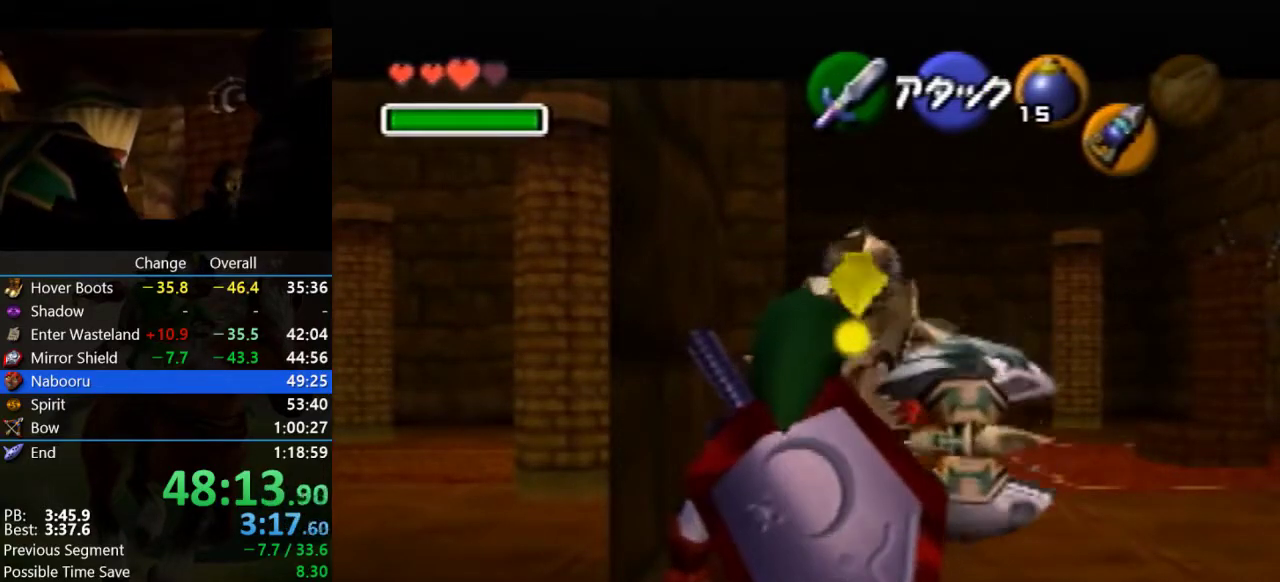
{"buttons": ["A", "Z"], "left_stick": "right", "events": [[433, "left_stick", "right"], [467, "A", "down"]]}
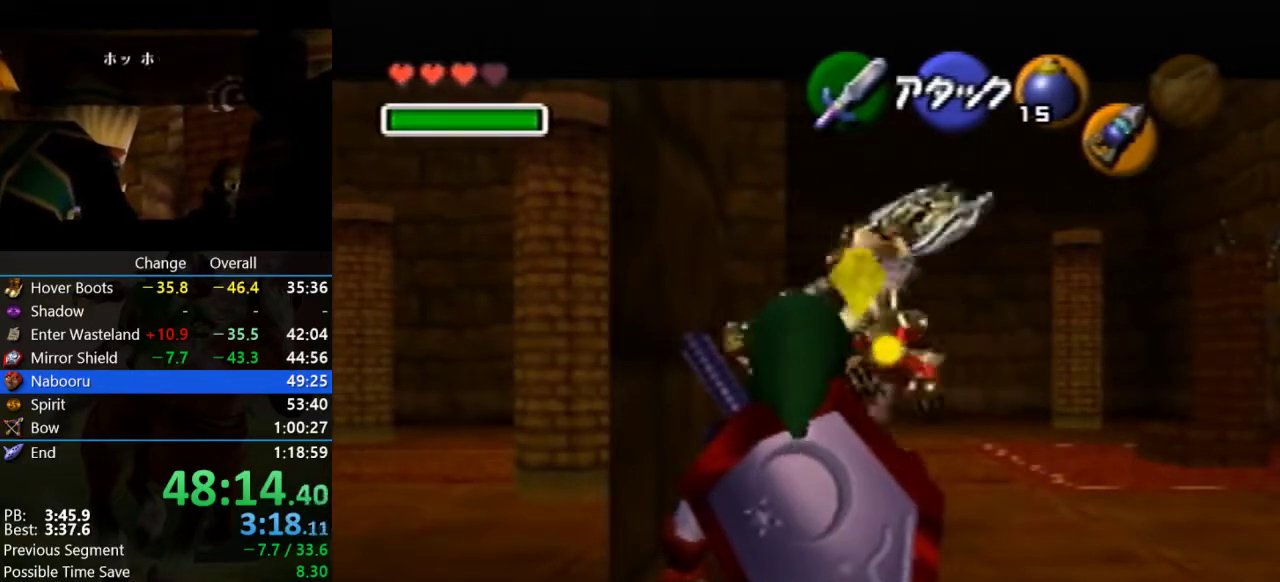
{"buttons": ["Z"], "left_stick": "left", "events": [[133, "A", "up"], [133, "left_stick", "center"], [300, "left_stick", "left"], [367, "A", "down"], [500, "A", "up"]]}
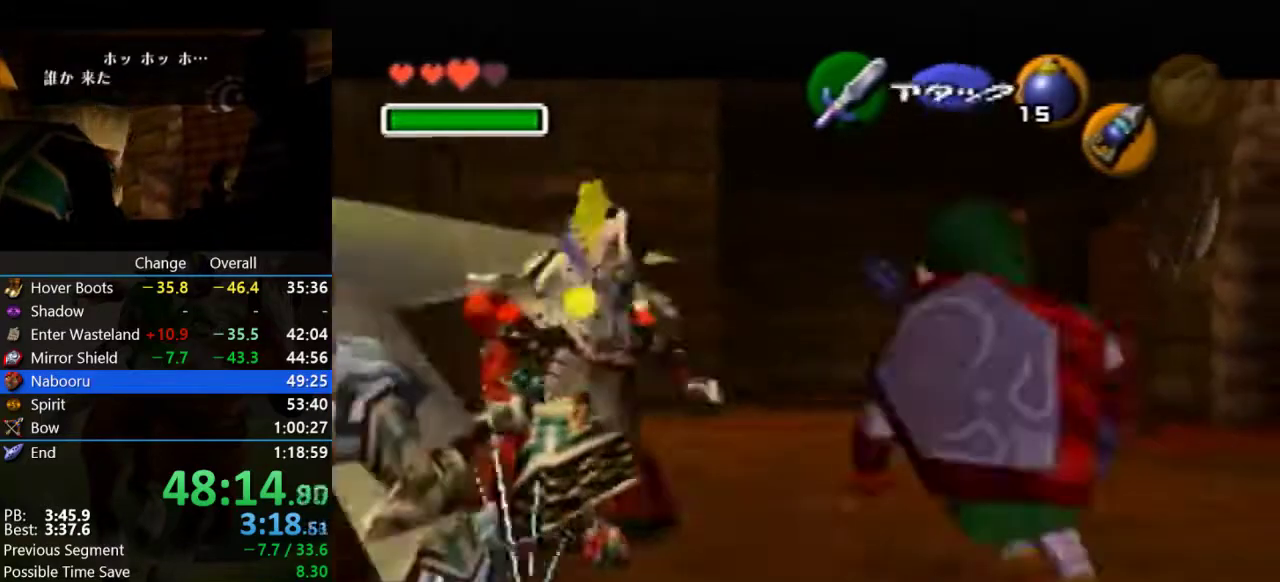
{"buttons": ["R1"], "left_stick": "left", "events": [[233, "Z", "up"], [267, "C_LEFT", "down"], [367, "R1", "down"], [500, "C_LEFT", "up"]]}
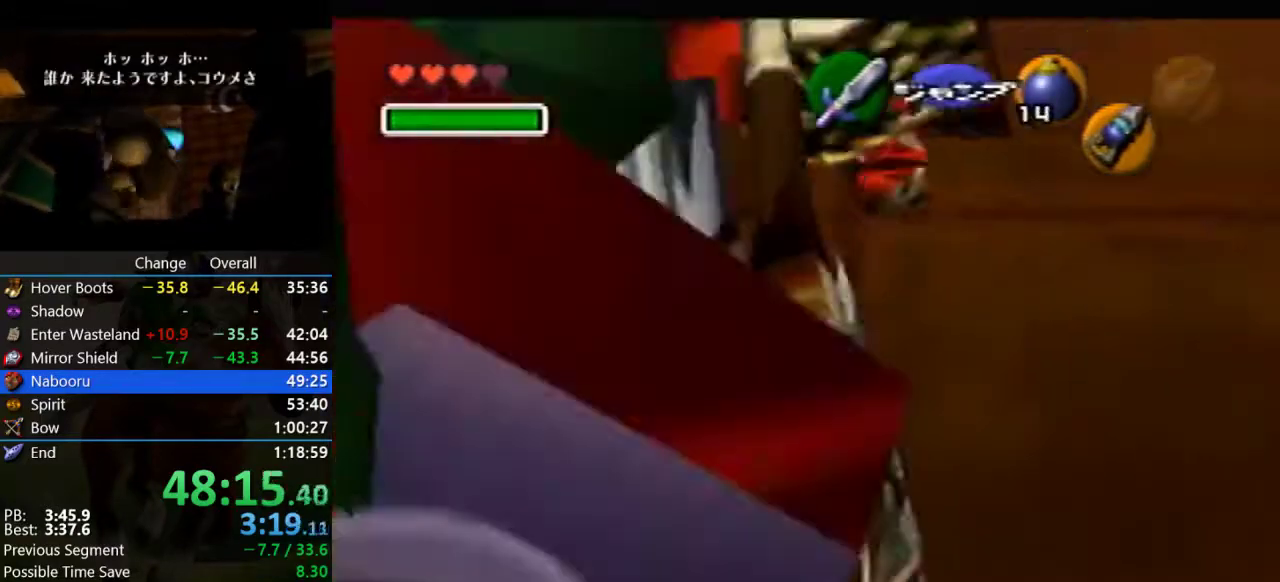
{"buttons": ["Z"], "left_stick": "right", "events": [[33, "R1", "up"], [67, "Z", "down"], [67, "left_stick", "center"], [200, "left_stick", "right"], [267, "A", "down"], [400, "A", "up"]]}
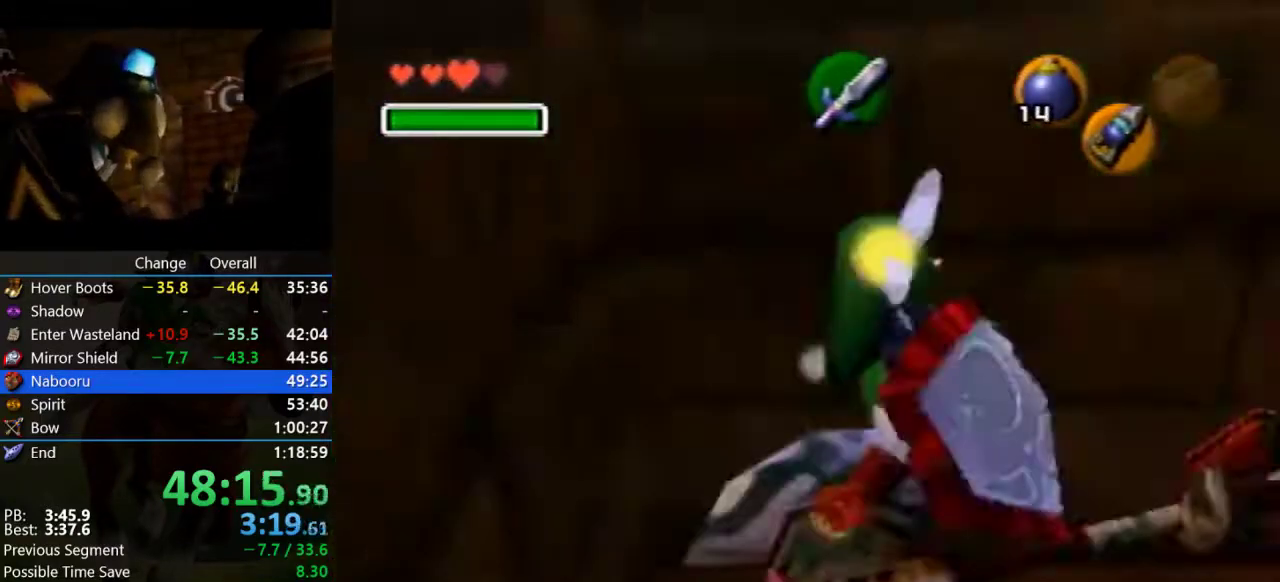
{"buttons": ["Z", "C_DOWN"], "left_stick": "right", "events": [[233, "C_DOWN", "down"]]}
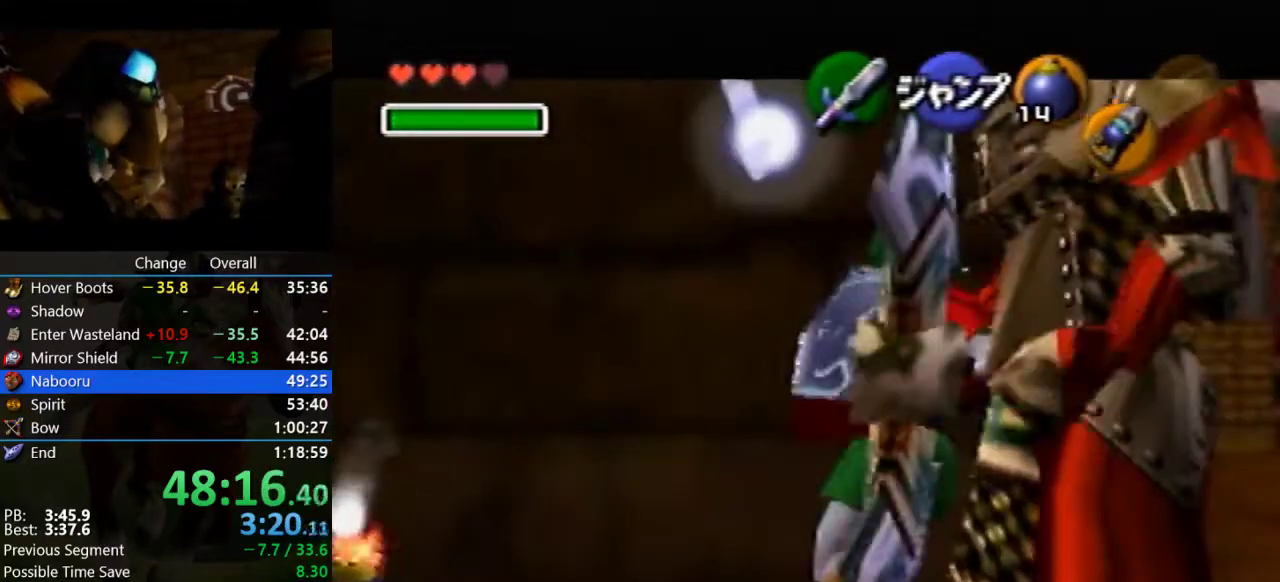
{"buttons": ["Z"], "left_stick": "right", "events": [[467, "C_DOWN", "up"]]}
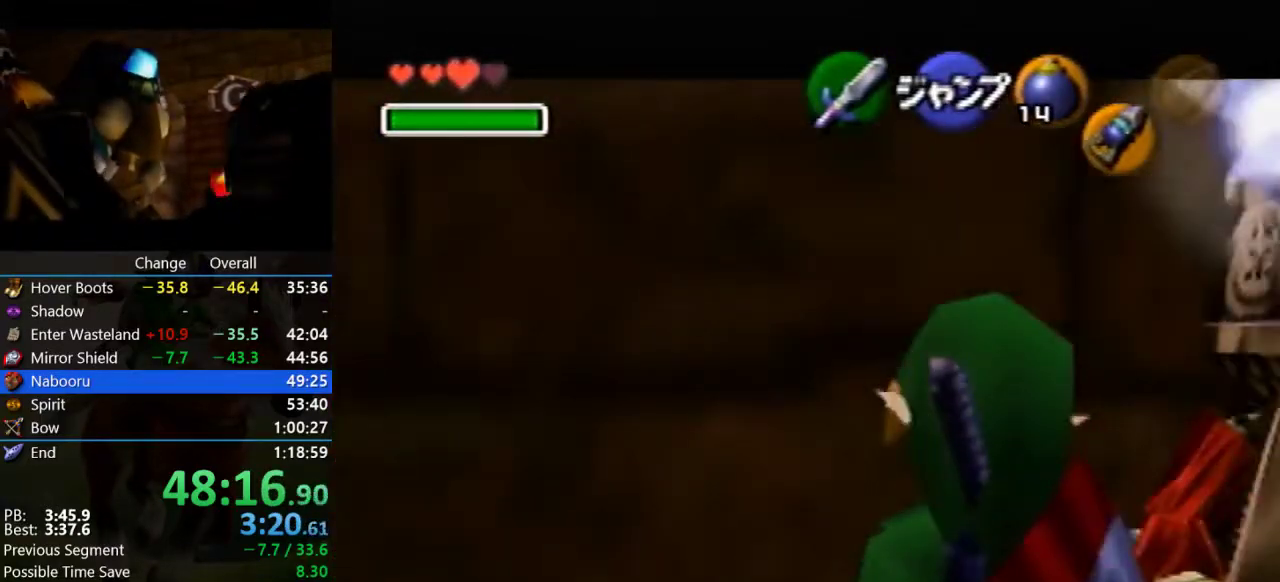
{"buttons": ["Z"], "left_stick": "right", "events": []}
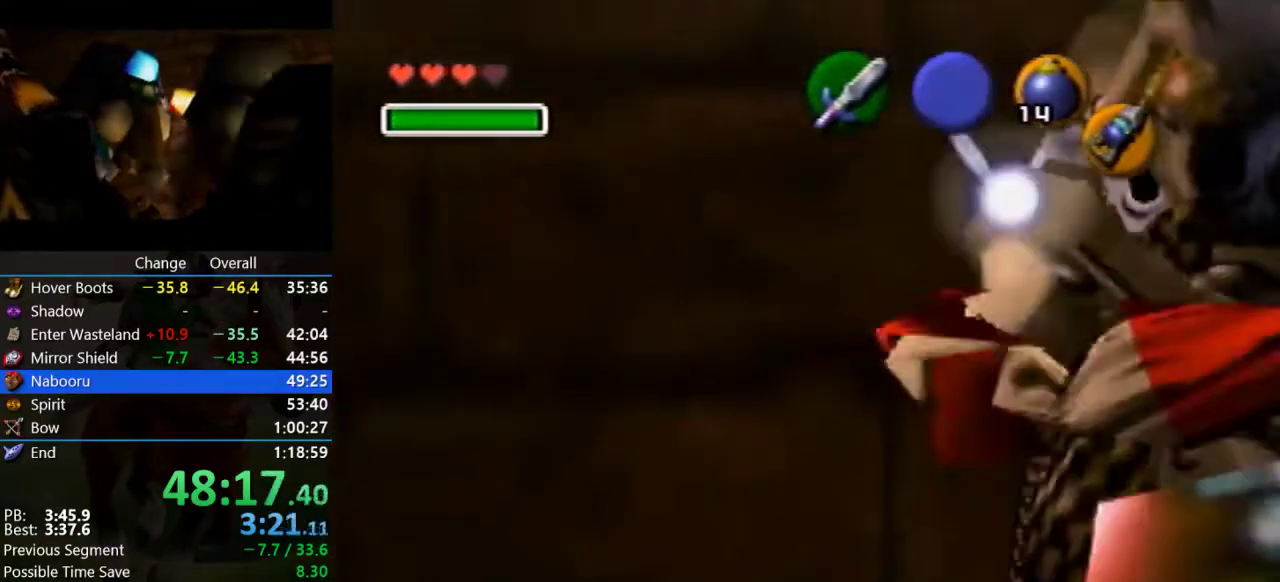
{"buttons": [], "left_stick": "center", "events": [[133, "left_stick", "center"], [200, "Z", "up"]]}